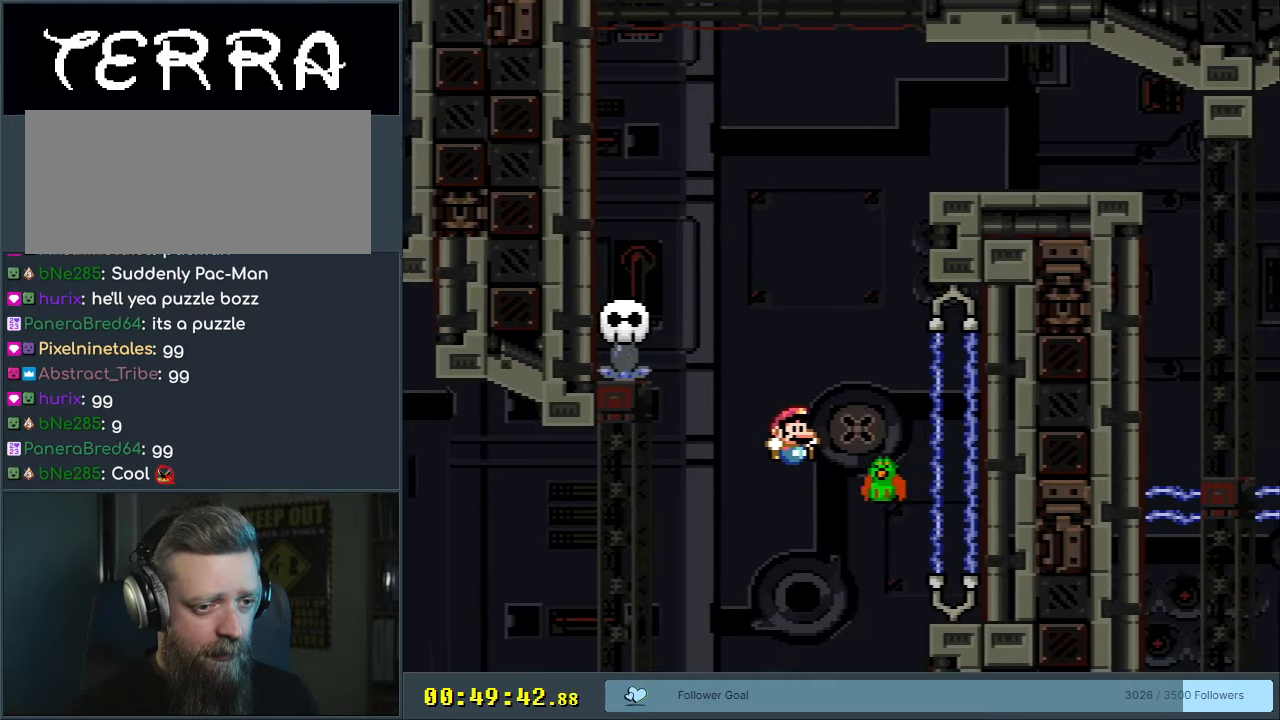
Gameplay with a controller (Nintendo layout); each line is a JSON object with the inputs held at the frame after it. "events" lists button and stick changes between this image and that frame as [ms after this image, input, new state], when the widget could be followed in between. Not read: L3 R3.
{"buttons": ["B", "Y", "DPAD_LEFT"], "events": [[83, "DPAD_LEFT", "down"], [83, "X", "up"]]}
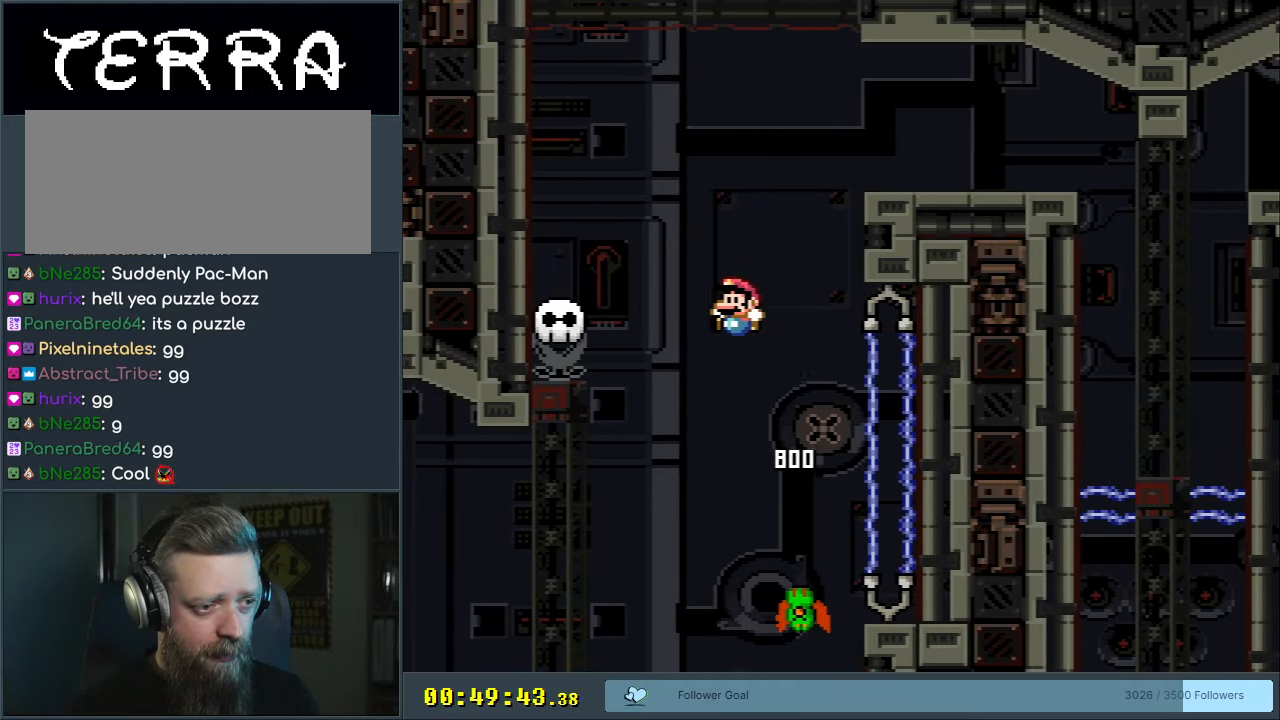
{"buttons": ["Y", "DPAD_RIGHT"], "events": [[233, "DPAD_LEFT", "up"], [333, "B", "up"], [333, "DPAD_RIGHT", "down"]]}
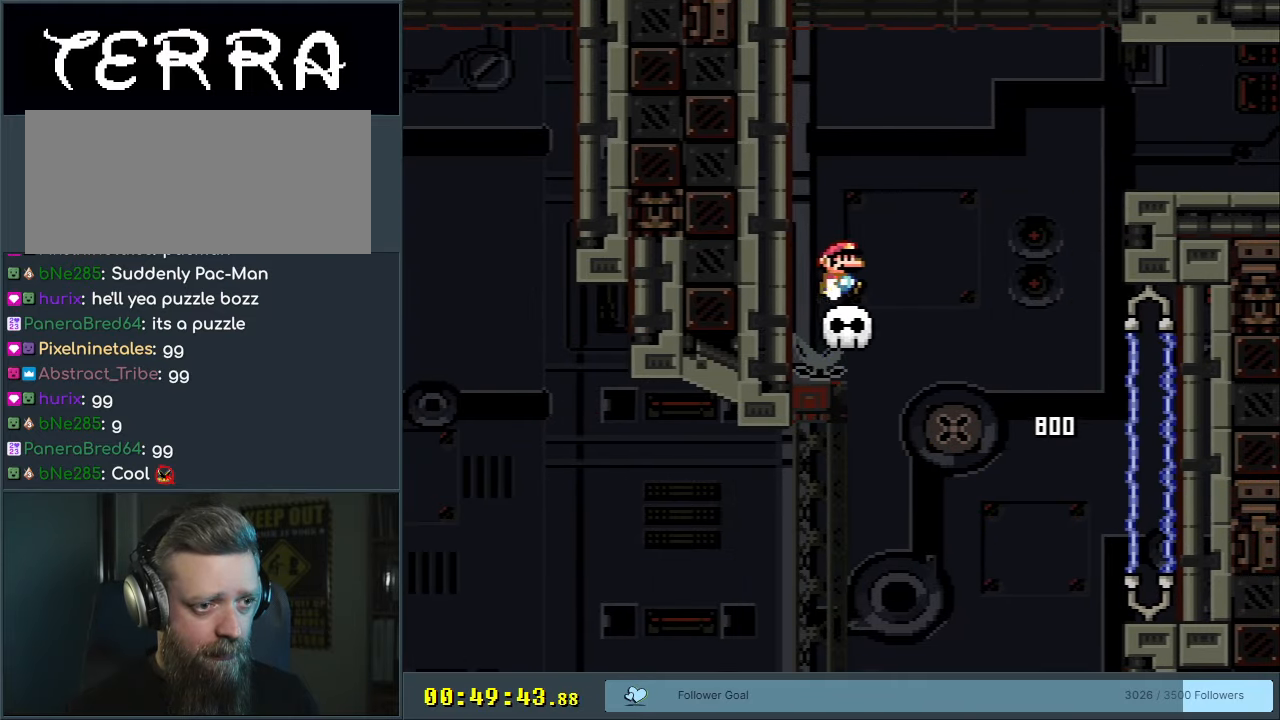
{"buttons": ["B", "Y", "DPAD_RIGHT"], "events": [[67, "B", "down"]]}
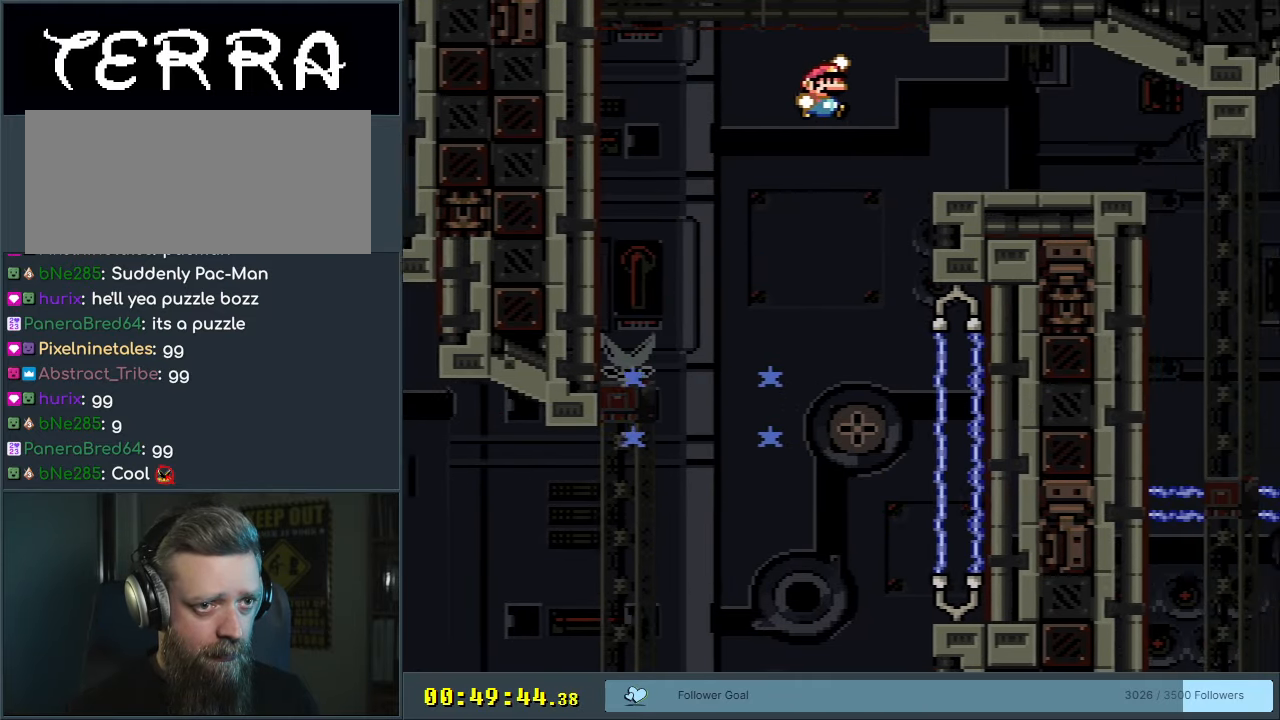
{"buttons": ["B", "Y"], "events": [[467, "DPAD_RIGHT", "up"], [483, "DPAD_UP", "down"], [500, "DPAD_UP", "up"]]}
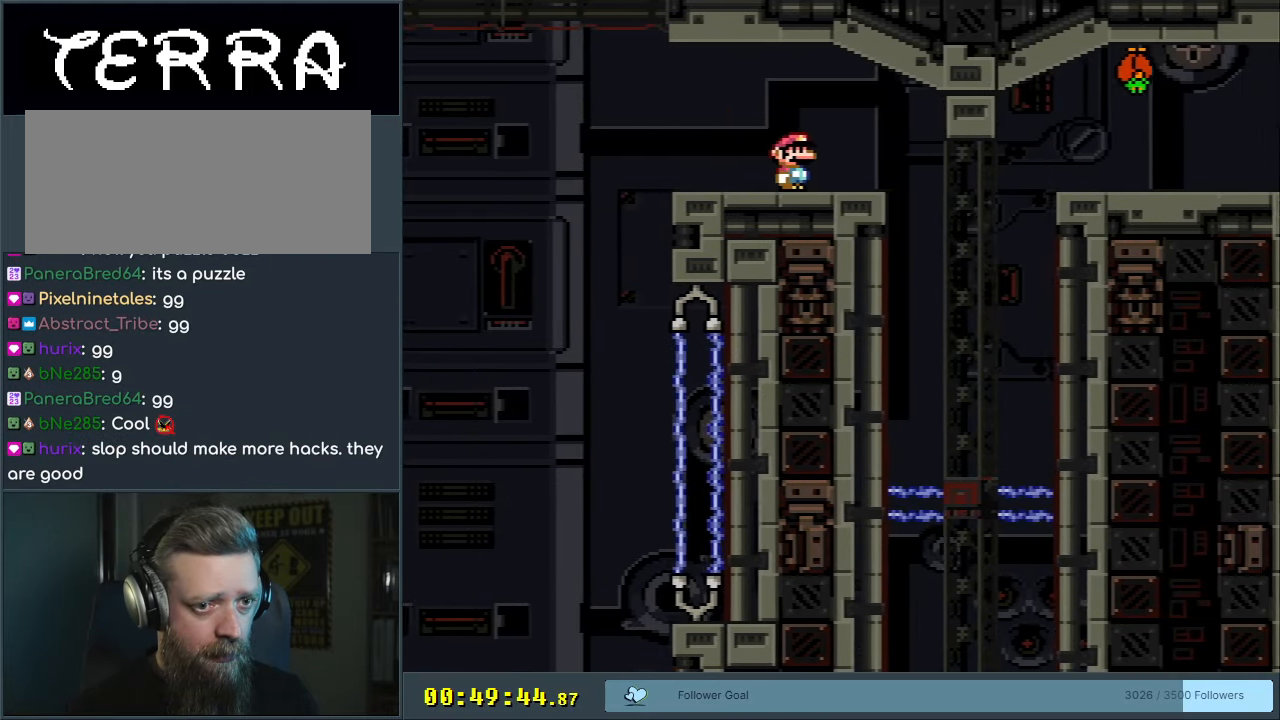
{"buttons": ["B", "Y"], "events": [[17, "DPAD_LEFT", "down"], [167, "DPAD_LEFT", "up"], [250, "DPAD_RIGHT", "down"], [433, "DPAD_RIGHT", "up"]]}
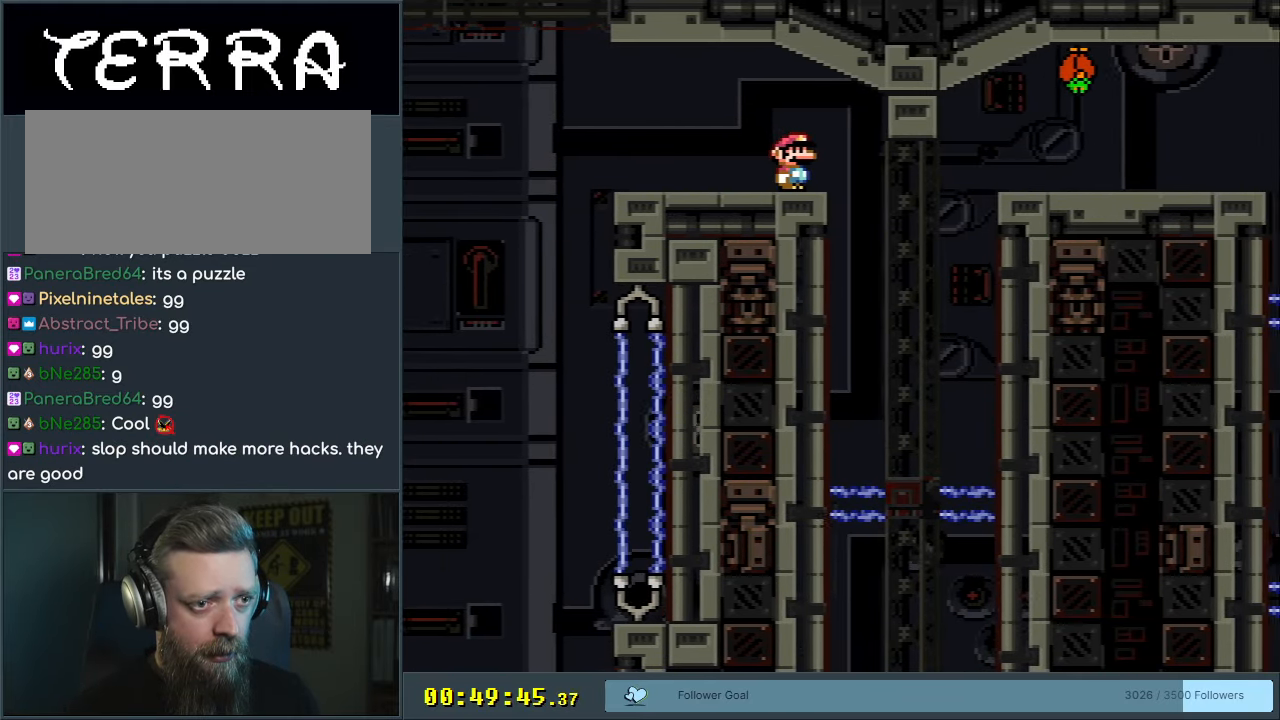
{"buttons": ["B", "Y"], "events": [[217, "DPAD_LEFT", "down"], [283, "DPAD_LEFT", "up"]]}
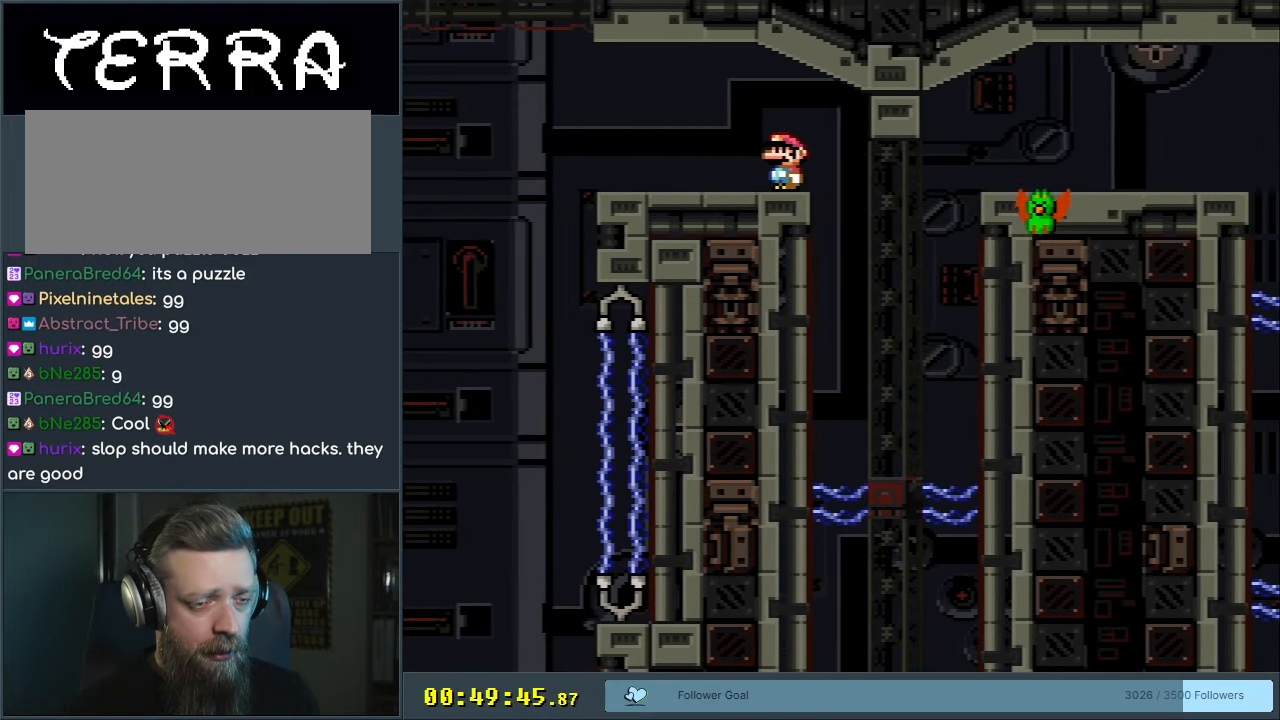
{"buttons": ["Y"], "events": [[117, "DPAD_RIGHT", "down"], [350, "B", "up"], [483, "DPAD_RIGHT", "up"]]}
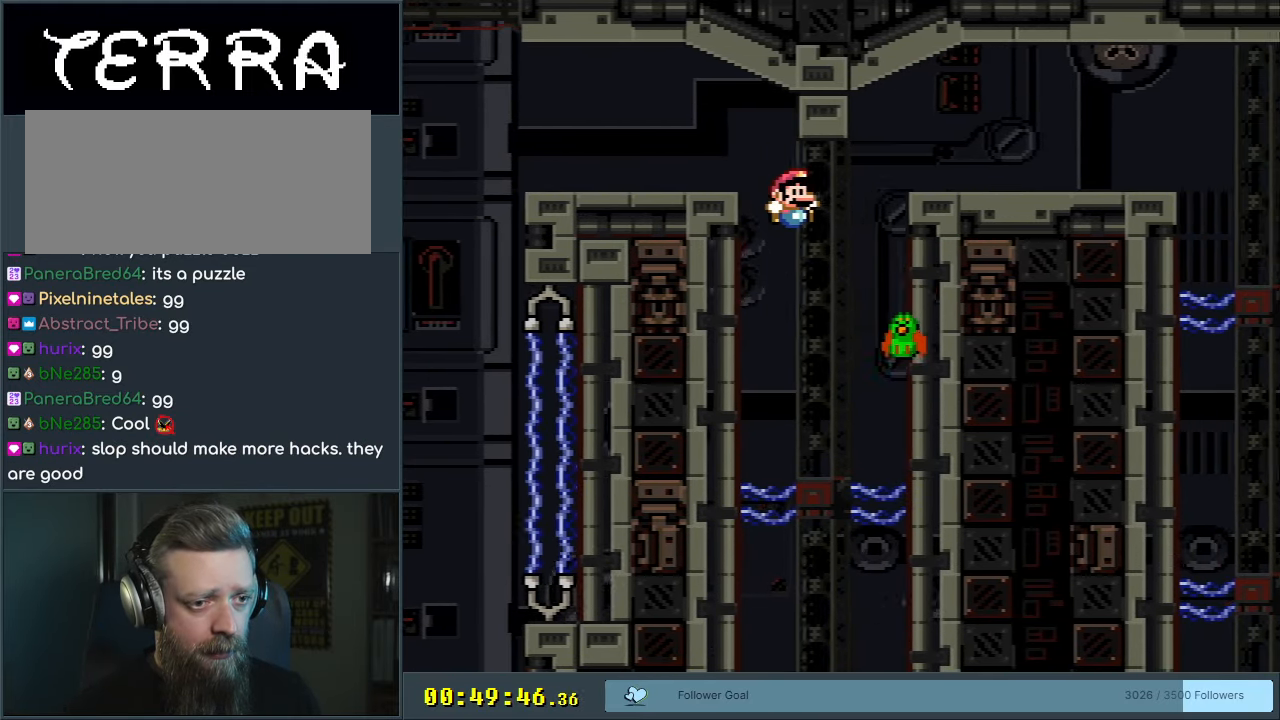
{"buttons": ["B", "Y", "DPAD_RIGHT"], "events": [[83, "DPAD_LEFT", "down"], [117, "B", "down"], [183, "DPAD_LEFT", "up"], [217, "DPAD_RIGHT", "down"]]}
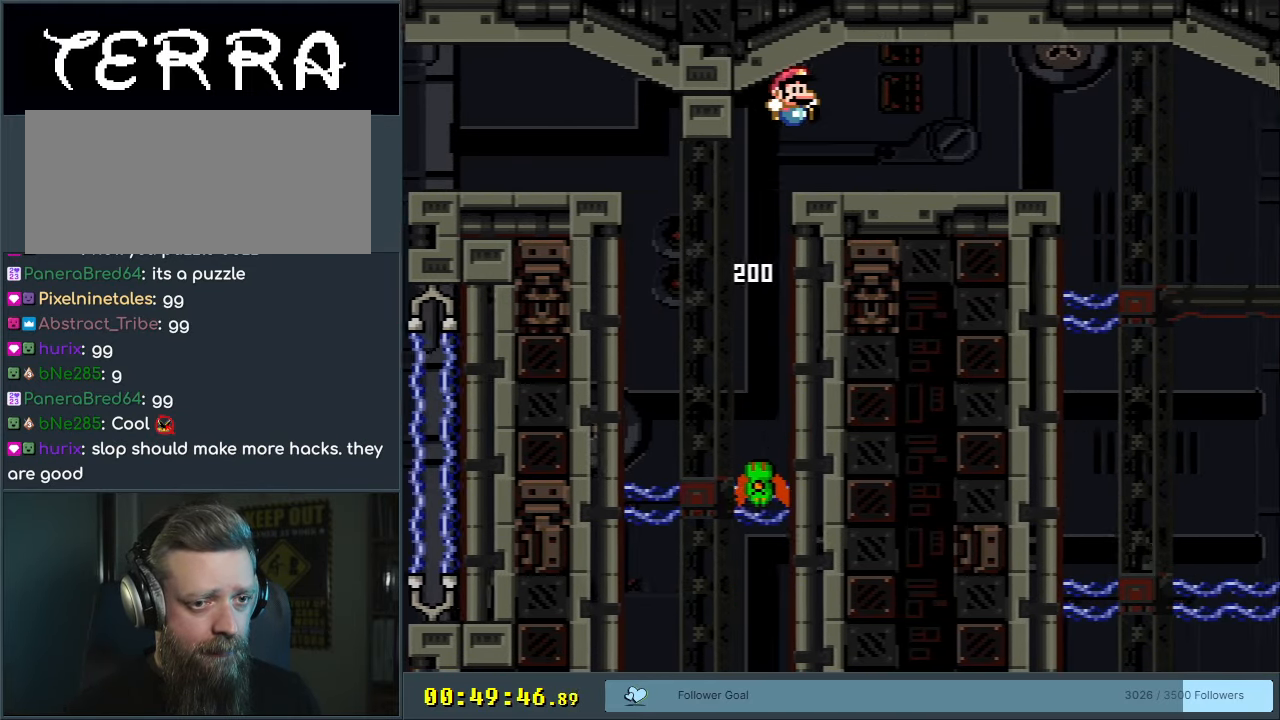
{"buttons": ["Y"], "events": [[17, "DPAD_RIGHT", "up"], [117, "B", "up"], [283, "DPAD_LEFT", "down"], [433, "DPAD_LEFT", "up"]]}
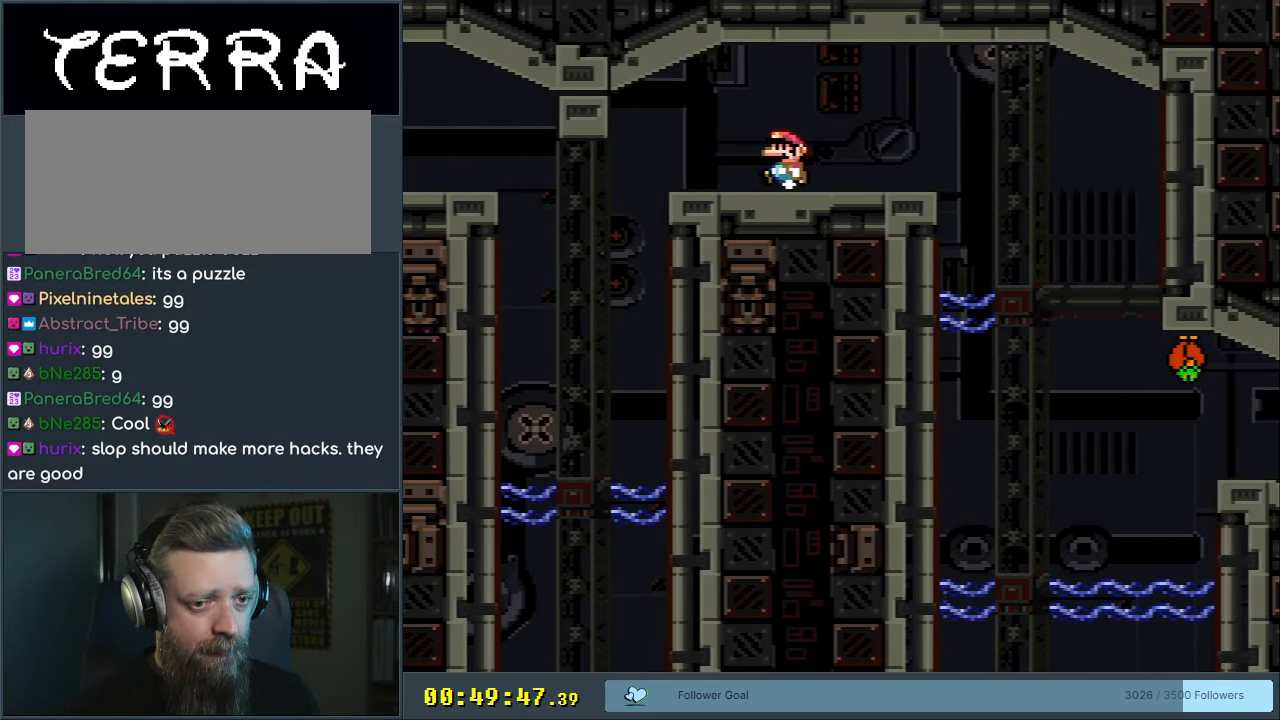
{"buttons": ["Y"], "events": [[350, "DPAD_RIGHT", "down"], [433, "DPAD_RIGHT", "up"]]}
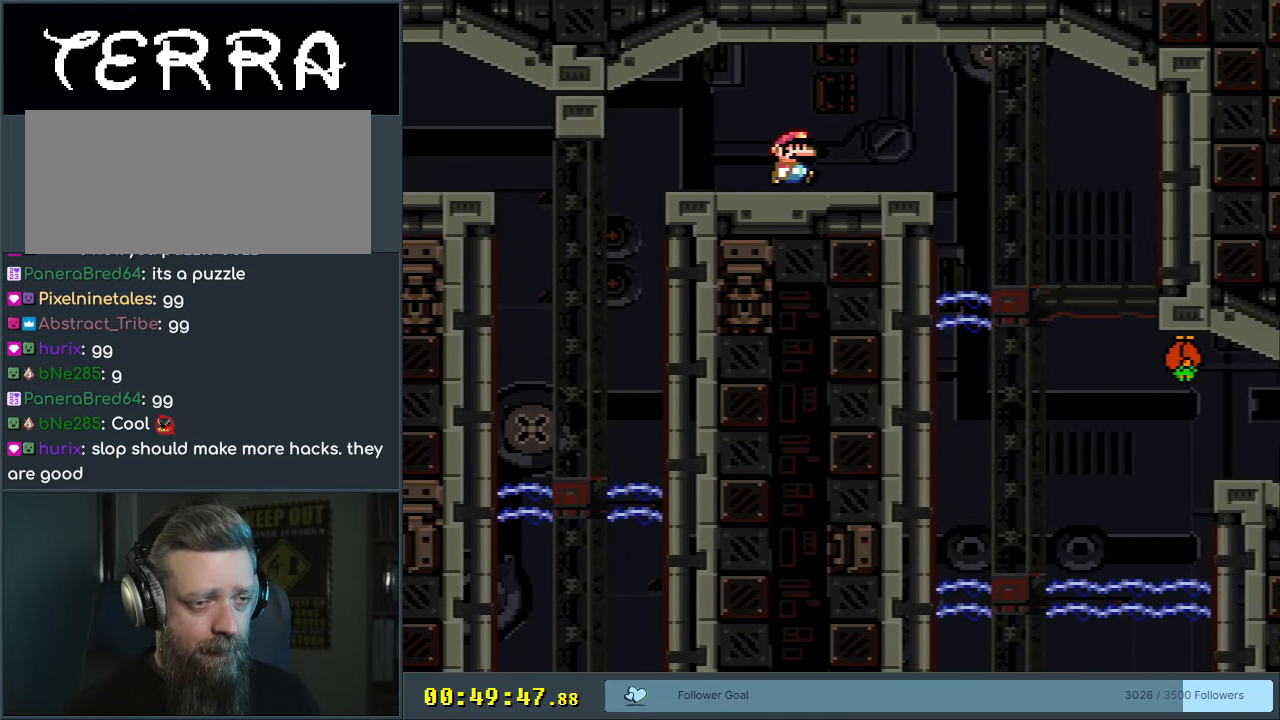
{"buttons": ["B", "Y", "DPAD_RIGHT"], "events": [[167, "DPAD_RIGHT", "down"], [467, "B", "down"]]}
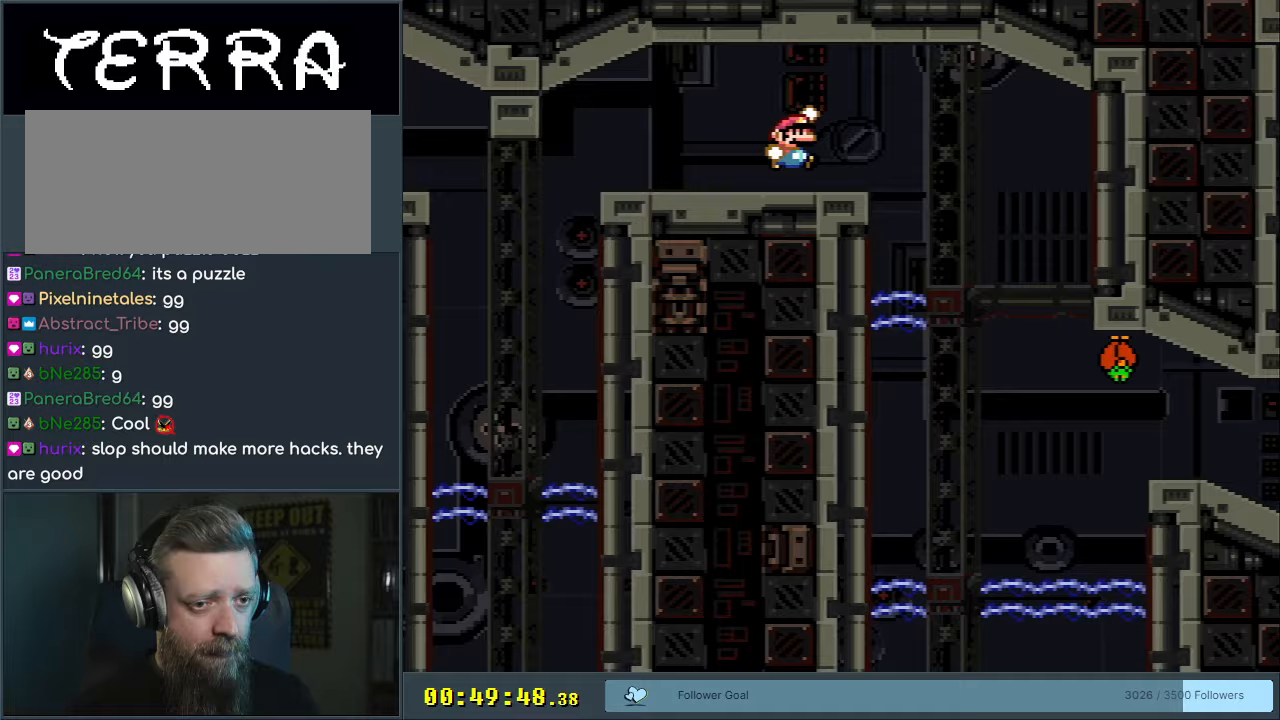
{"buttons": ["Y", "DPAD_RIGHT"], "events": [[50, "B", "up"], [250, "DPAD_RIGHT", "up"], [400, "DPAD_LEFT", "down"], [483, "DPAD_LEFT", "up"], [483, "DPAD_UP", "down"], [500, "DPAD_RIGHT", "down"], [500, "DPAD_UP", "up"]]}
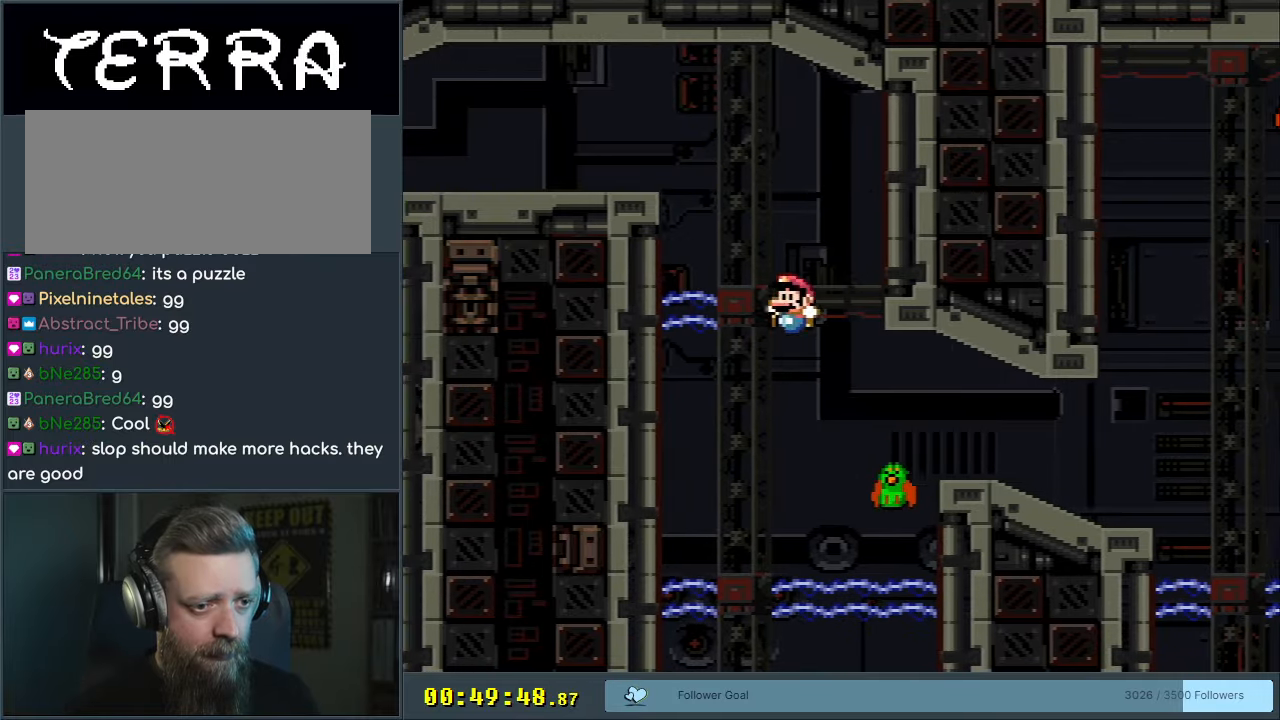
{"buttons": ["Y"], "events": [[83, "B", "down"], [367, "B", "up"], [450, "DPAD_RIGHT", "up"]]}
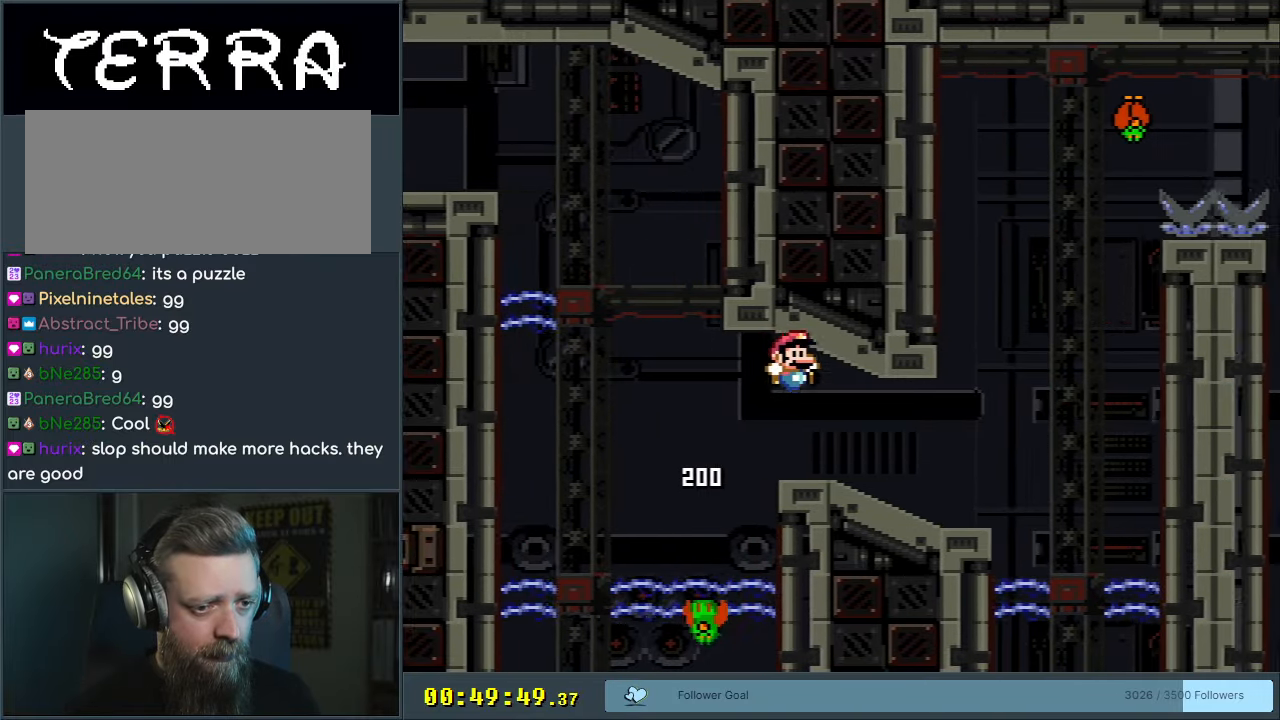
{"buttons": ["Y", "DPAD_RIGHT"], "events": [[17, "B", "down"], [33, "DPAD_LEFT", "down"], [183, "DPAD_LEFT", "up"], [250, "B", "up"], [367, "DPAD_RIGHT", "down"]]}
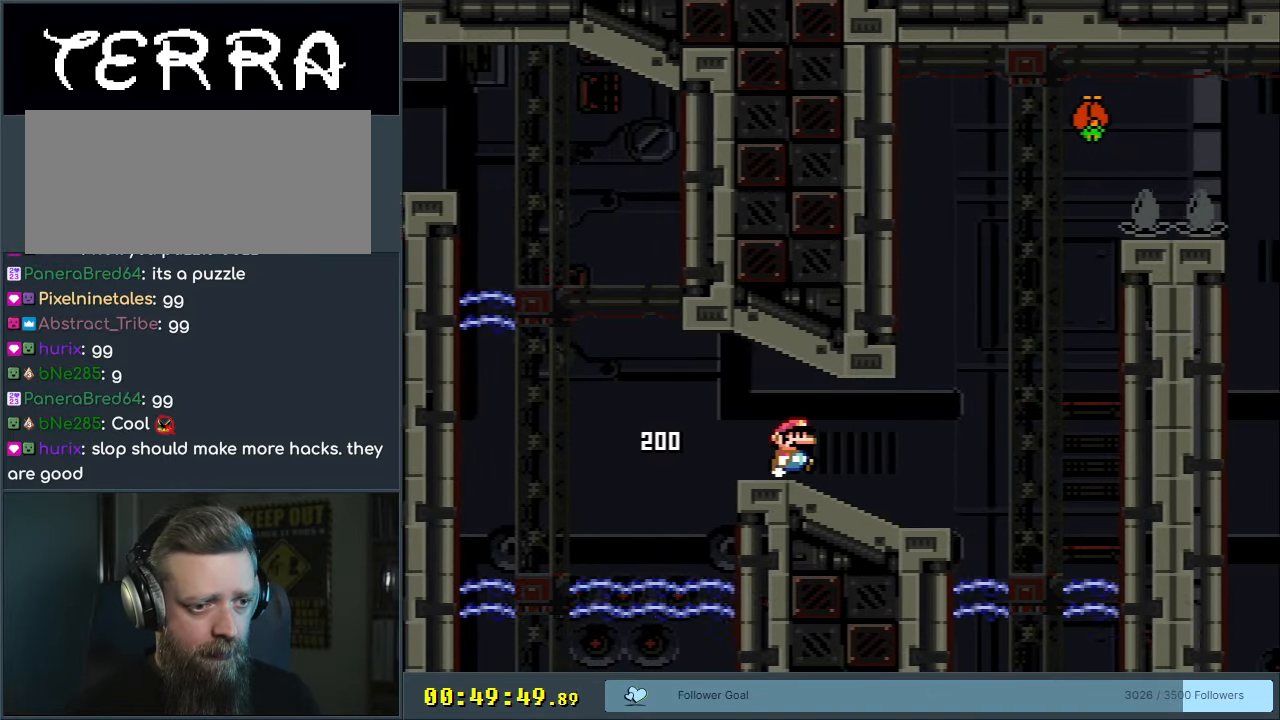
{"buttons": ["B", "Y", "DPAD_LEFT"], "events": [[317, "B", "down"], [317, "DPAD_RIGHT", "up"], [333, "DPAD_UP", "down"], [350, "DPAD_LEFT", "down"], [350, "DPAD_UP", "up"]]}
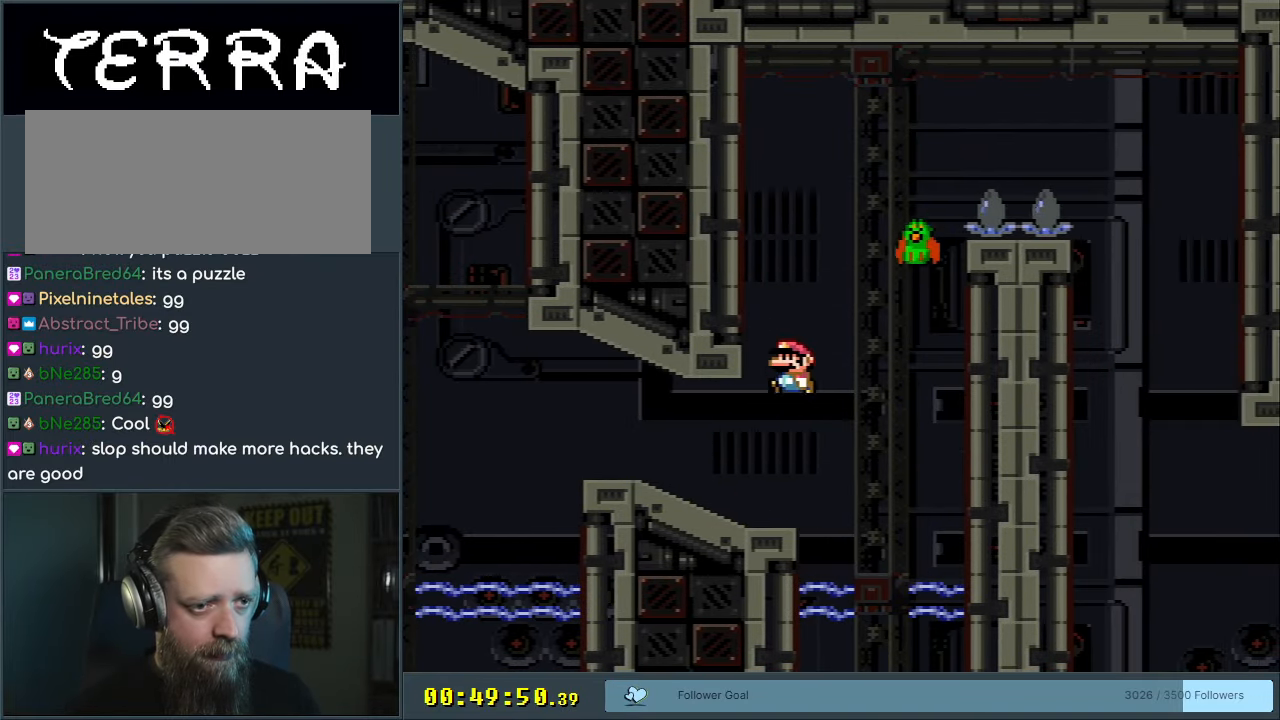
{"buttons": ["B", "Y"], "events": [[33, "DPAD_LEFT", "up"], [117, "DPAD_RIGHT", "down"], [250, "B", "up"], [250, "DPAD_RIGHT", "up"], [333, "B", "down"], [333, "DPAD_RIGHT", "down"], [400, "DPAD_RIGHT", "up"]]}
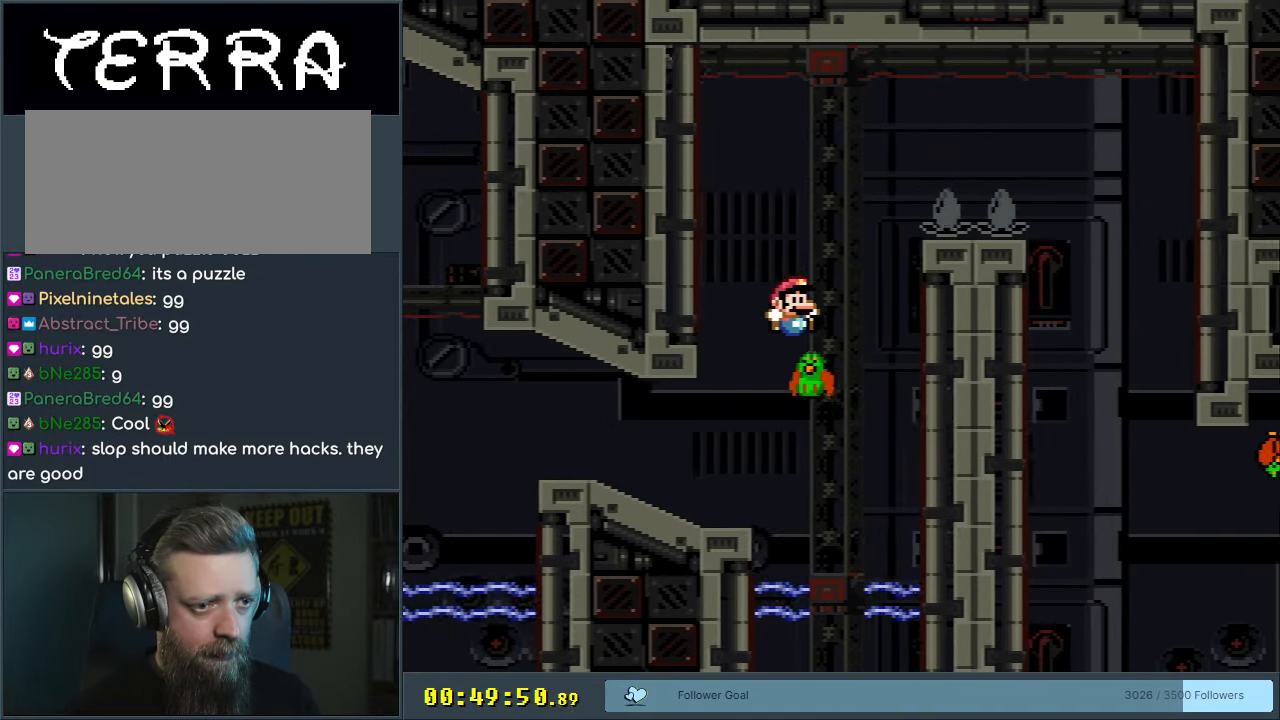
{"buttons": ["B", "Y", "DPAD_RIGHT"], "events": [[50, "DPAD_RIGHT", "down"]]}
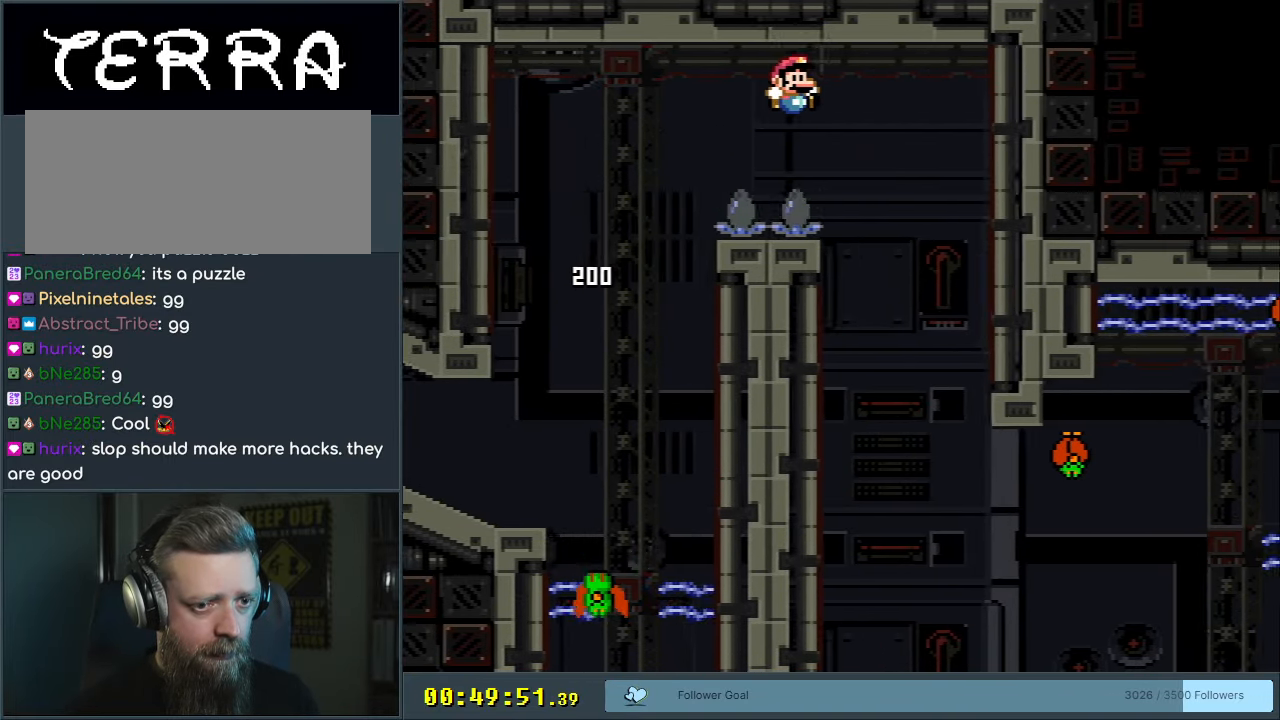
{"buttons": ["Y", "DPAD_RIGHT"], "events": [[33, "DPAD_RIGHT", "up"], [117, "B", "up"], [133, "DPAD_LEFT", "down"], [167, "B", "down"], [283, "DPAD_LEFT", "up"], [383, "B", "up"], [450, "DPAD_RIGHT", "down"]]}
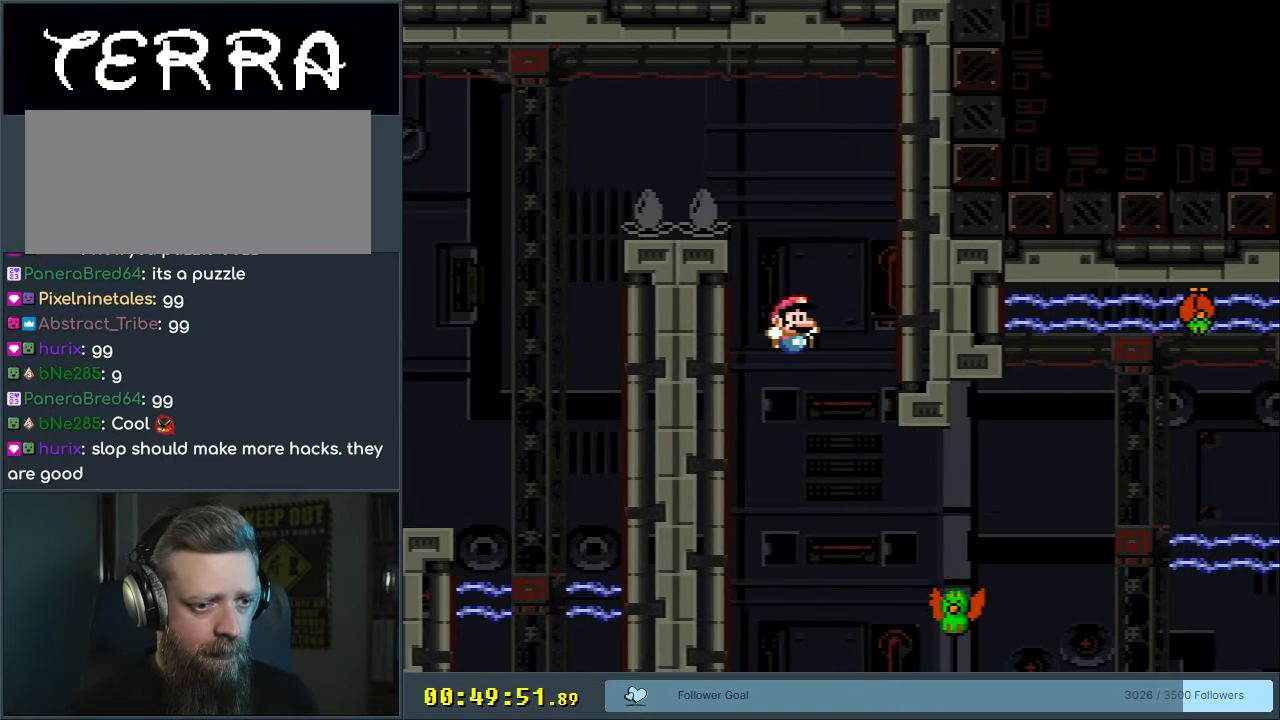
{"buttons": ["B", "Y", "DPAD_RIGHT"], "events": [[100, "DPAD_RIGHT", "up"], [183, "DPAD_RIGHT", "down"], [233, "B", "down"], [333, "DPAD_RIGHT", "up"], [450, "DPAD_RIGHT", "down"]]}
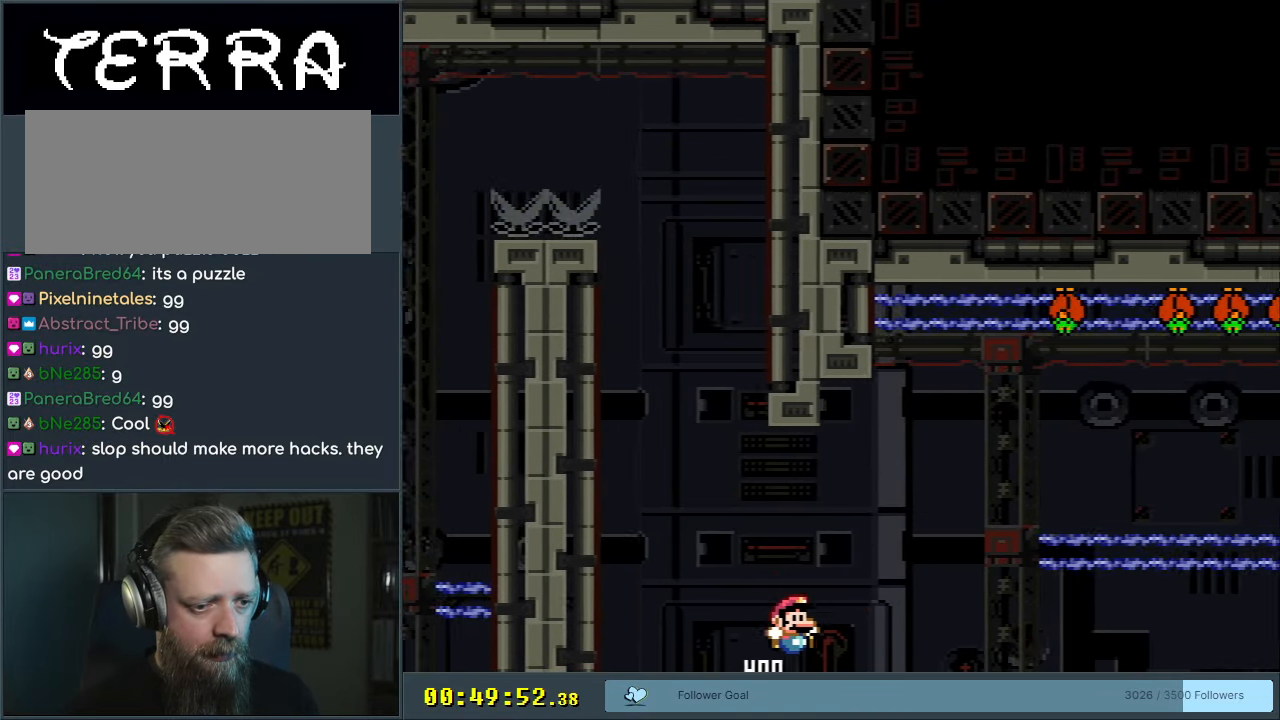
{"buttons": ["B", "Y", "DPAD_RIGHT"], "events": [[117, "DPAD_RIGHT", "up"], [183, "DPAD_LEFT", "down"], [333, "DPAD_LEFT", "up"], [467, "DPAD_RIGHT", "down"]]}
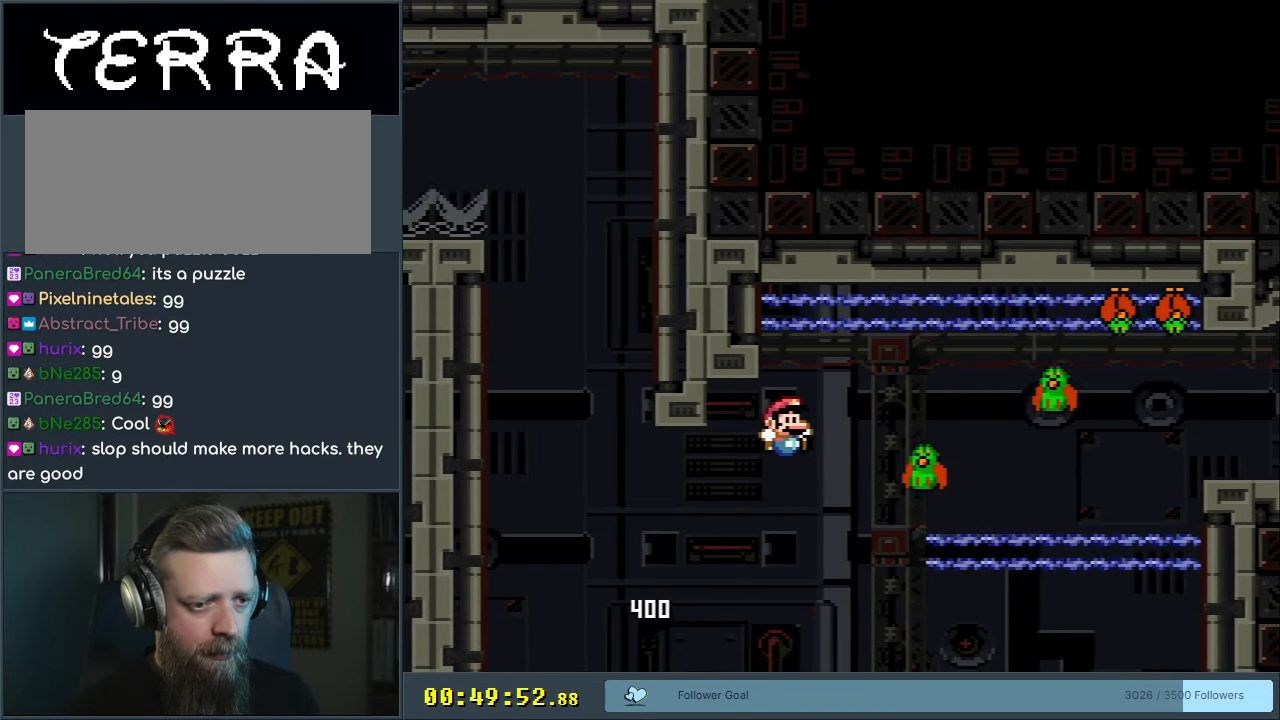
{"buttons": ["Y"], "events": [[217, "DPAD_RIGHT", "up"], [317, "DPAD_LEFT", "down"], [450, "DPAD_LEFT", "up"], [467, "B", "up"]]}
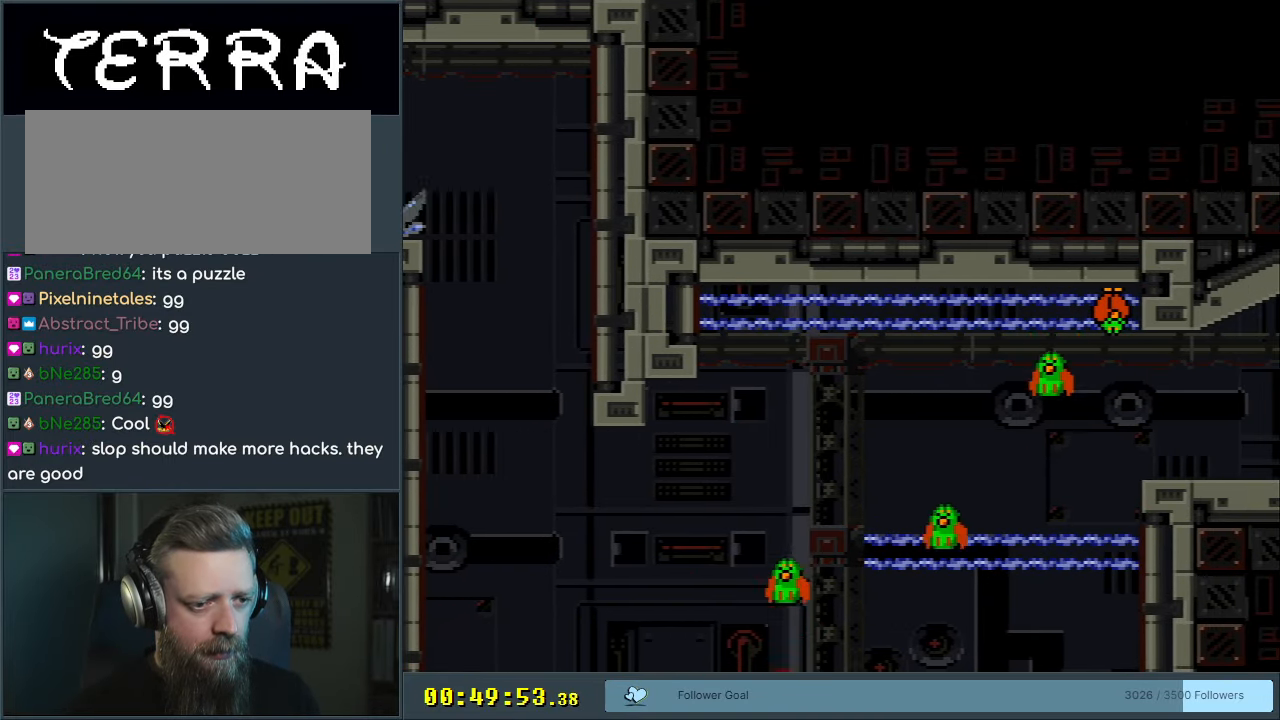
{"buttons": [], "events": [[267, "Y", "up"]]}
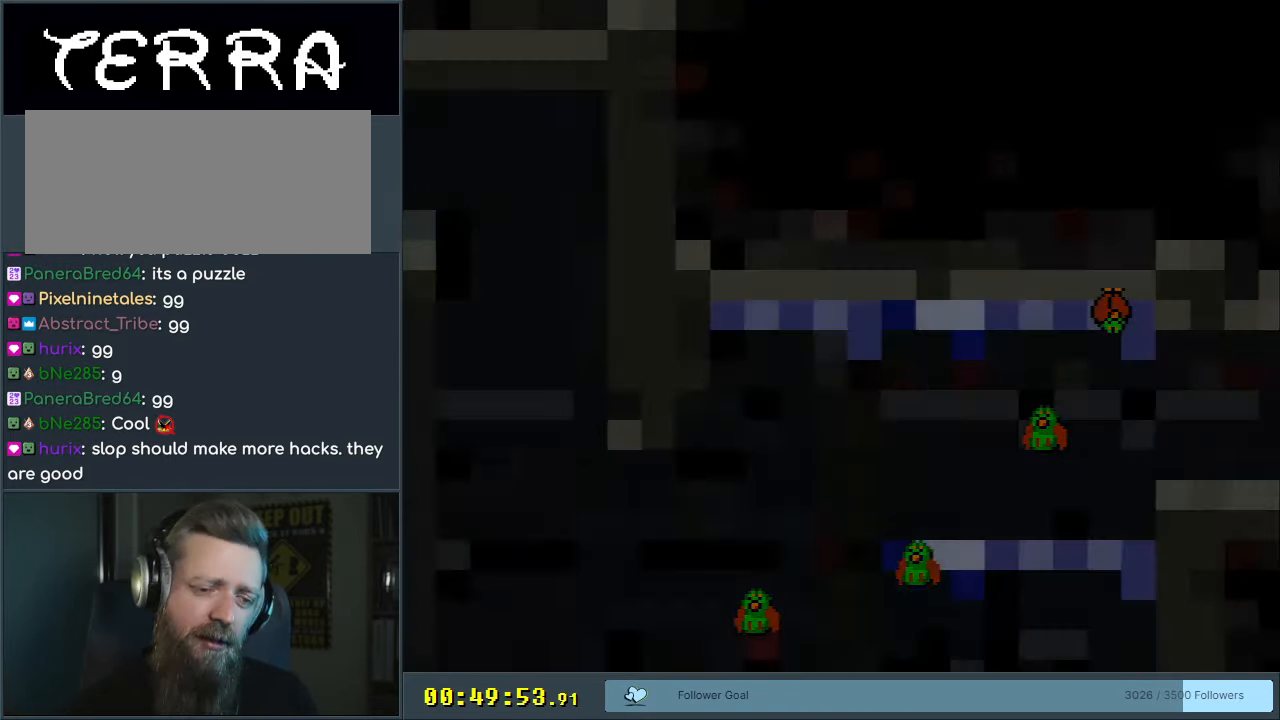
{"buttons": [], "events": []}
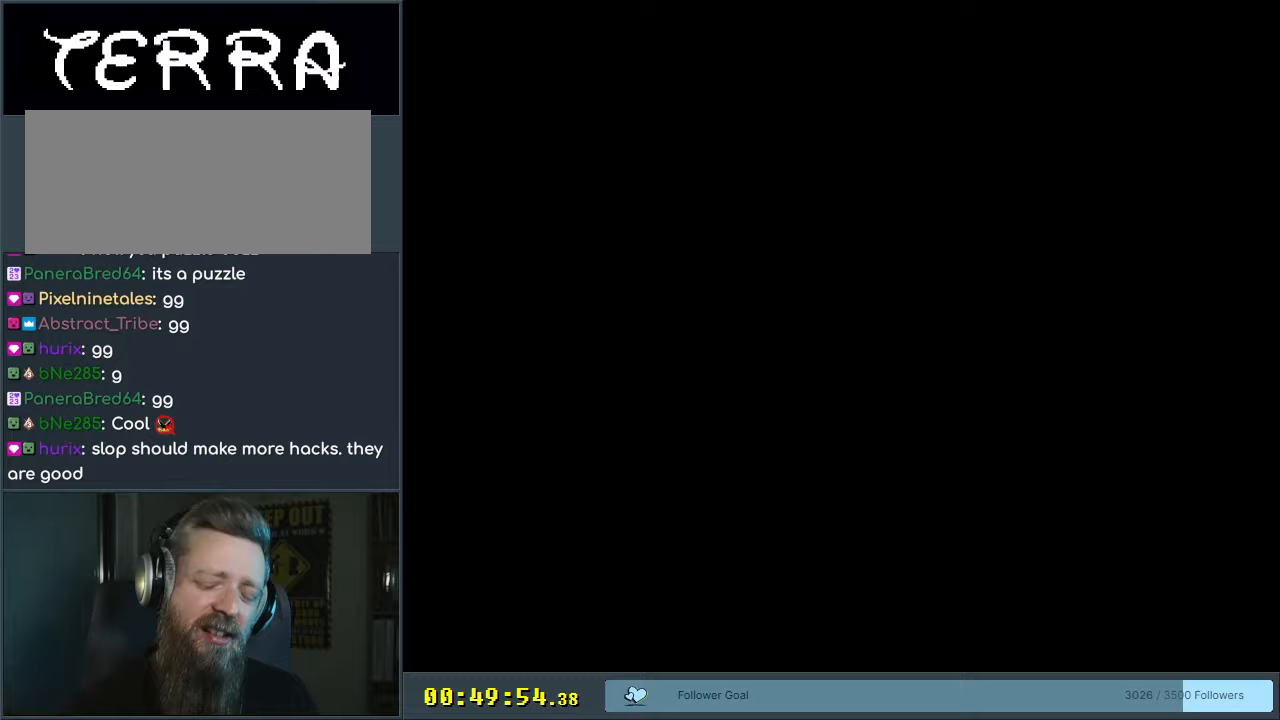
{"buttons": ["Y"], "events": [[17, "B", "down"], [17, "DPAD_RIGHT", "down"], [17, "DPAD_UP", "down"], [100, "DPAD_UP", "up"], [183, "DPAD_RIGHT", "up"], [183, "Y", "down"], [233, "B", "up"], [283, "DPAD_LEFT", "down"], [467, "DPAD_LEFT", "up"]]}
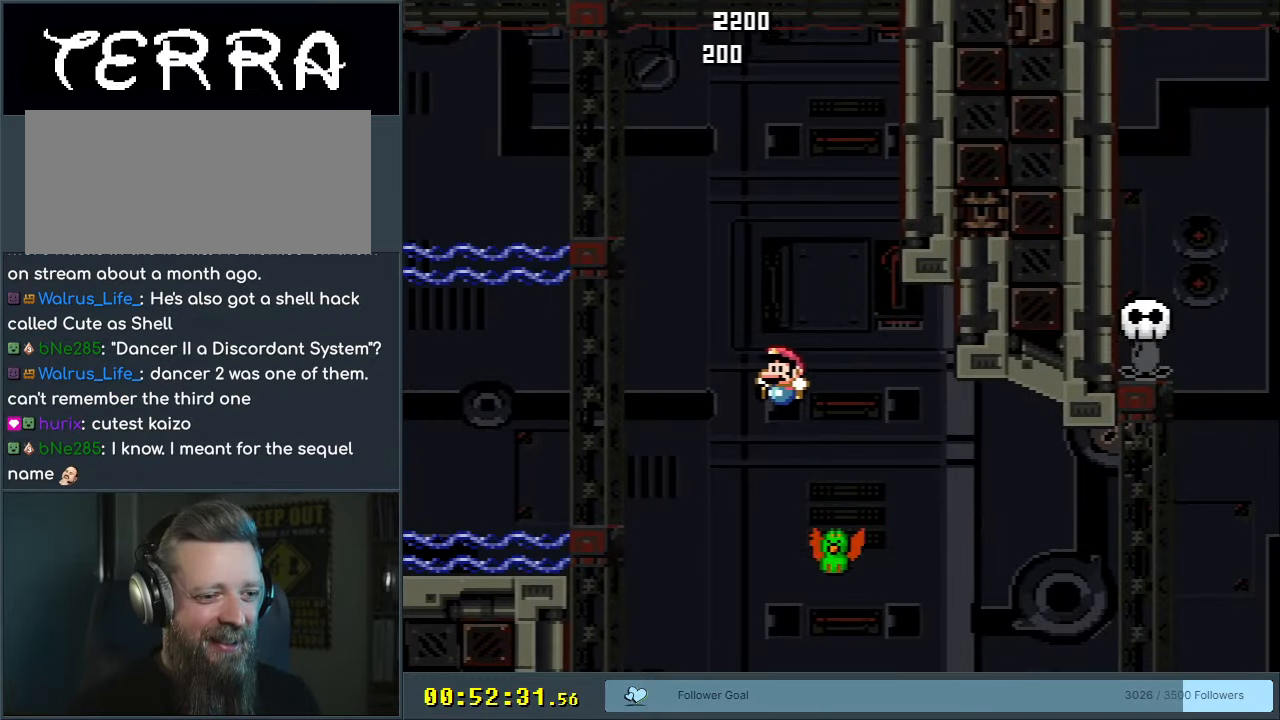
{"buttons": ["B", "Y"], "events": [[83, "B", "down"], [183, "DPAD_RIGHT", "down"], [367, "DPAD_RIGHT", "up"]]}
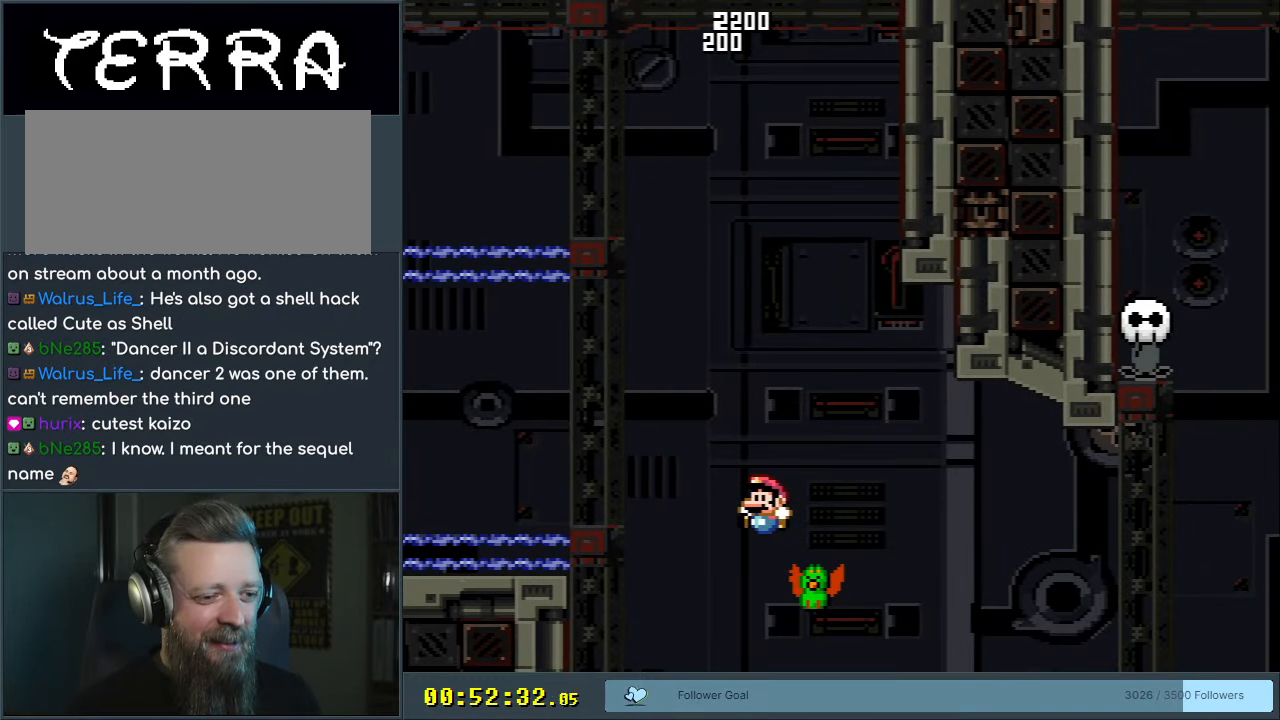
{"buttons": ["B", "Y", "DPAD_RIGHT"], "events": [[50, "DPAD_RIGHT", "down"]]}
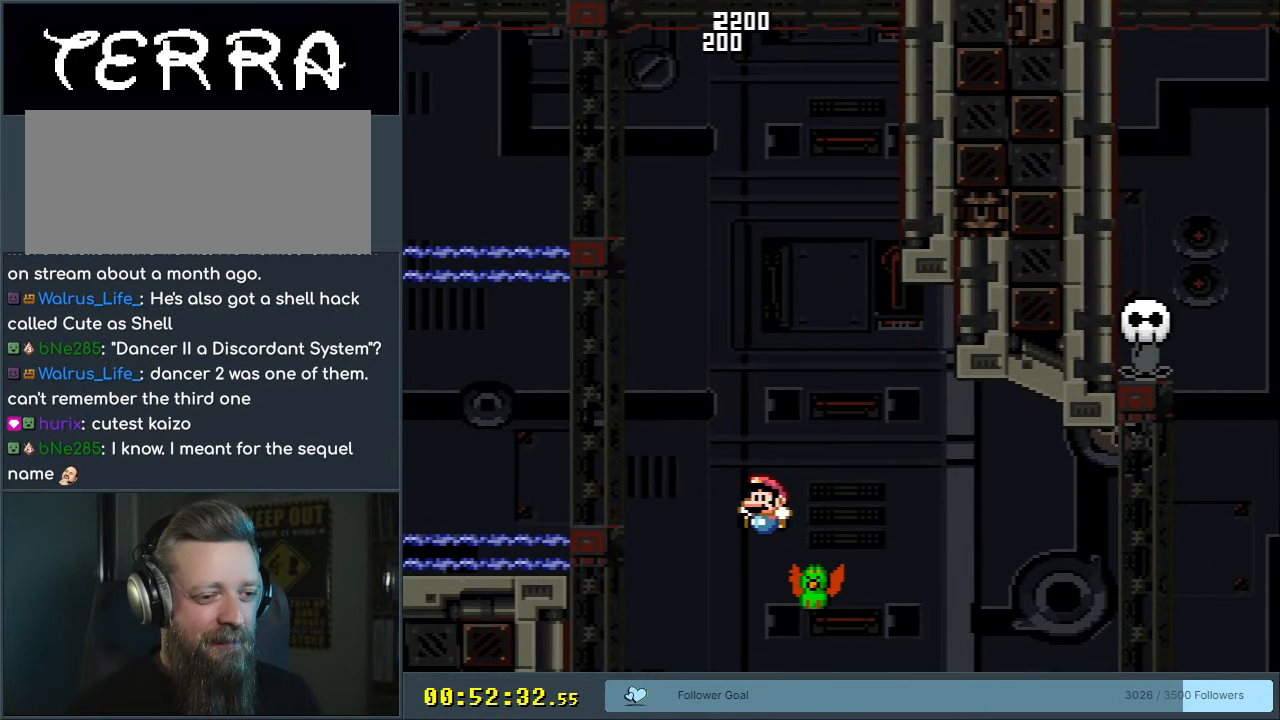
{"buttons": ["B", "Y"], "events": [[483, "DPAD_RIGHT", "up"]]}
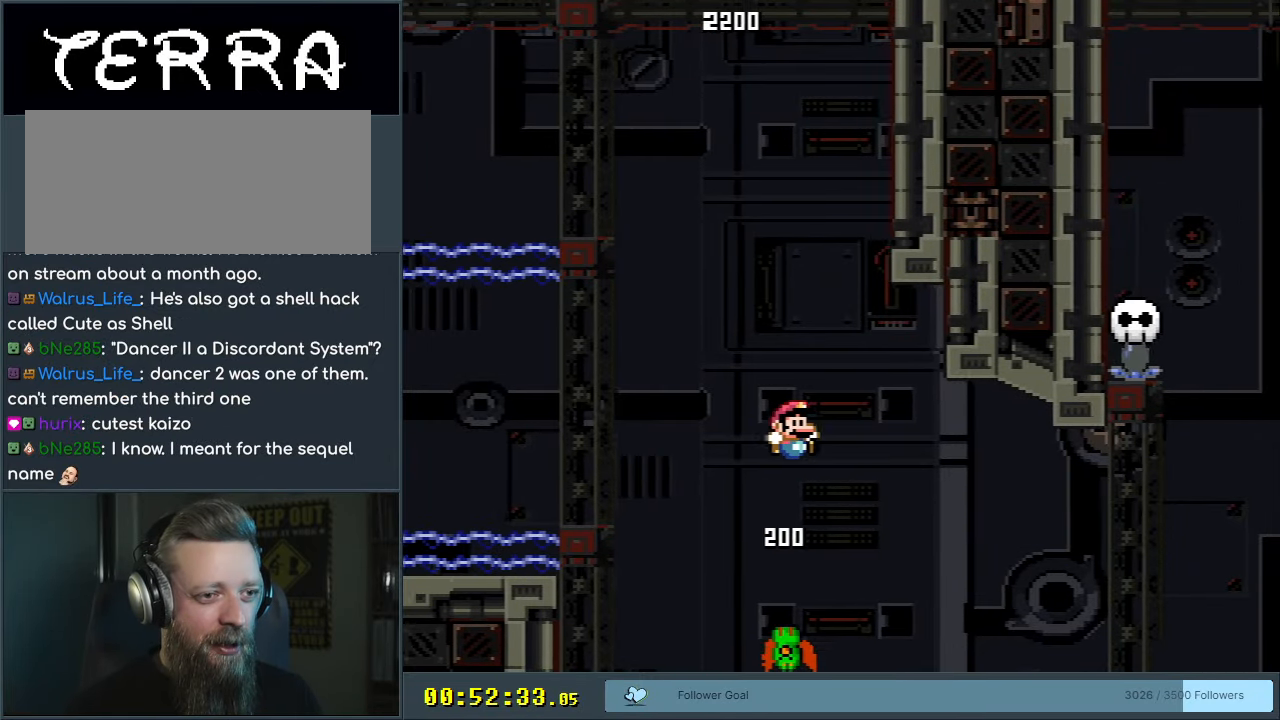
{"buttons": ["B", "Y"], "events": [[83, "DPAD_LEFT", "down"], [217, "DPAD_LEFT", "up"], [317, "DPAD_RIGHT", "down"], [483, "DPAD_RIGHT", "up"]]}
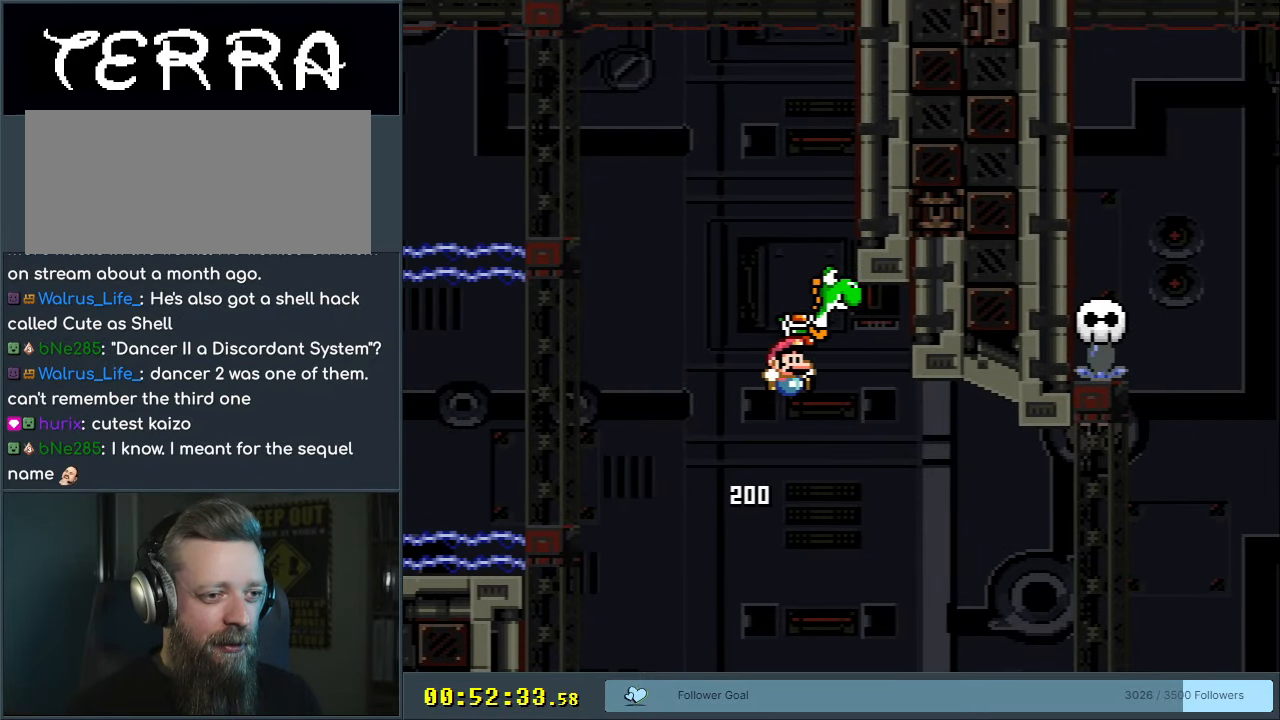
{"buttons": ["B"], "events": [[167, "DPAD_RIGHT", "down"], [400, "DPAD_RIGHT", "up"], [500, "Y", "up"]]}
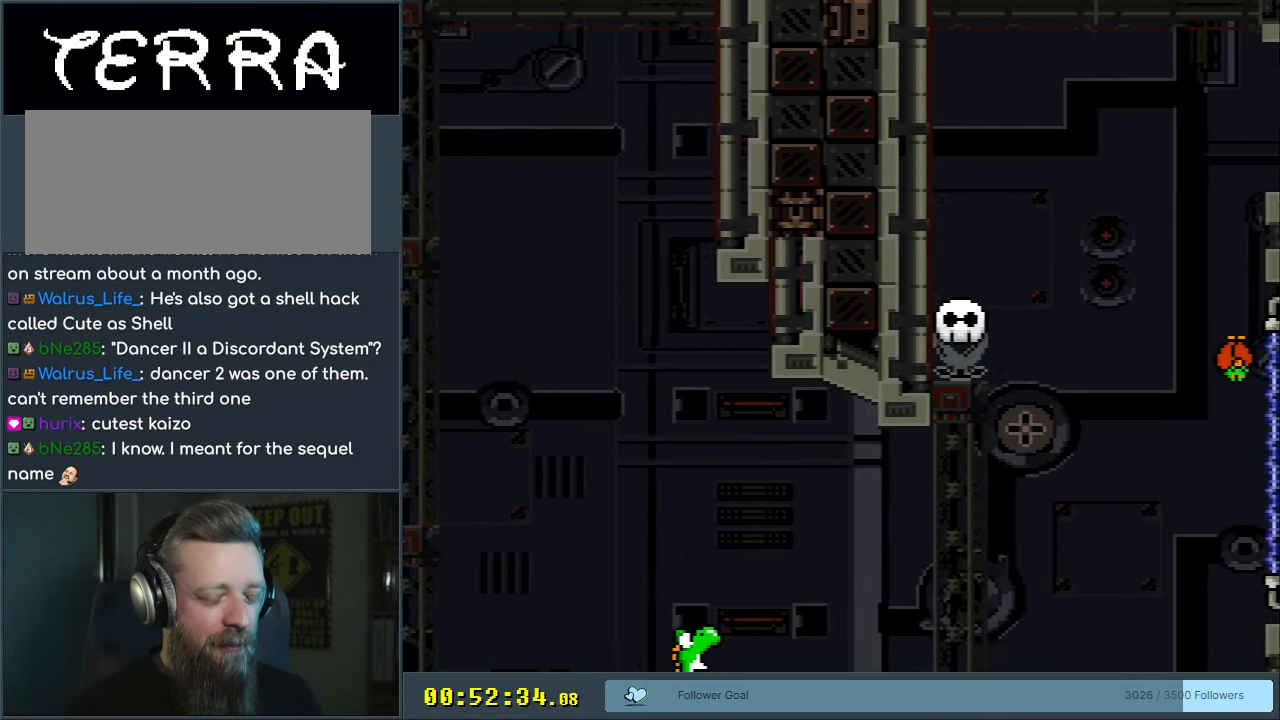
{"buttons": [], "events": [[67, "B", "up"], [150, "A", "down"], [250, "A", "up"], [333, "A", "down"], [483, "A", "up"]]}